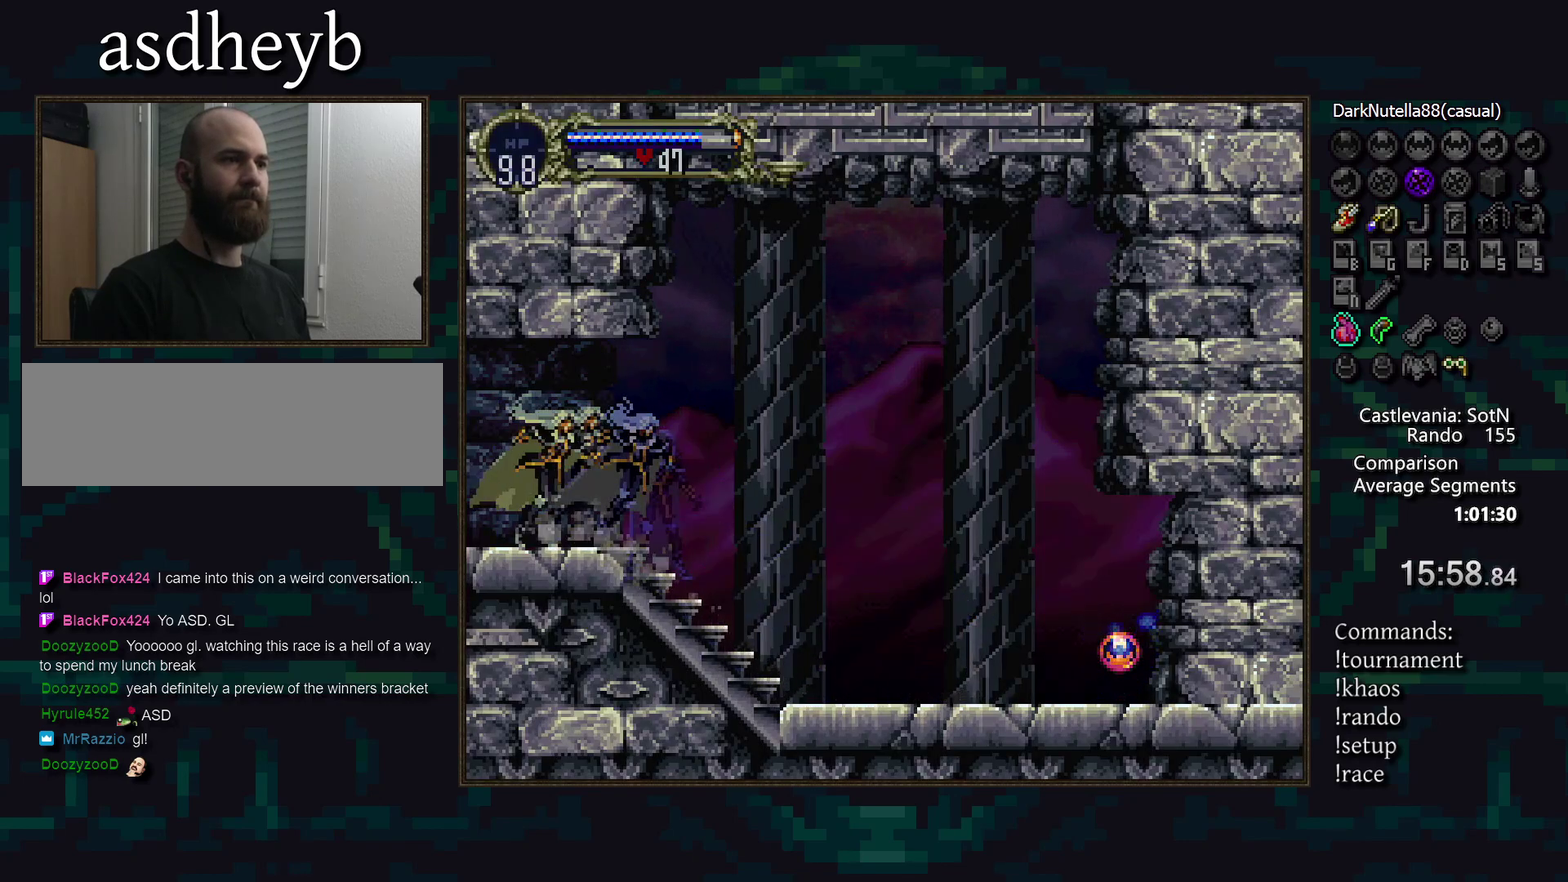
Gameplay with a controller (PlayStation layout); each line is a JSON object with the inputs held at the frame after it. "events" lists button and stick changes between this image and that frame as [ms after this image, input, new state], when the widget could be followed in between. Not read: CROSS DPAD_DOWN DPAD_LEFT L3 R3.
{"buttons": ["CIRCLE", "TRIANGLE"], "events": [[33, "TRIANGLE", "down"], [83, "TRIANGLE", "up"], [100, "CIRCLE", "up"], [167, "CIRCLE", "down"], [183, "TRIANGLE", "down"], [250, "TRIANGLE", "up"], [333, "TRIANGLE", "down"], [400, "TRIANGLE", "up"], [483, "TRIANGLE", "down"]]}
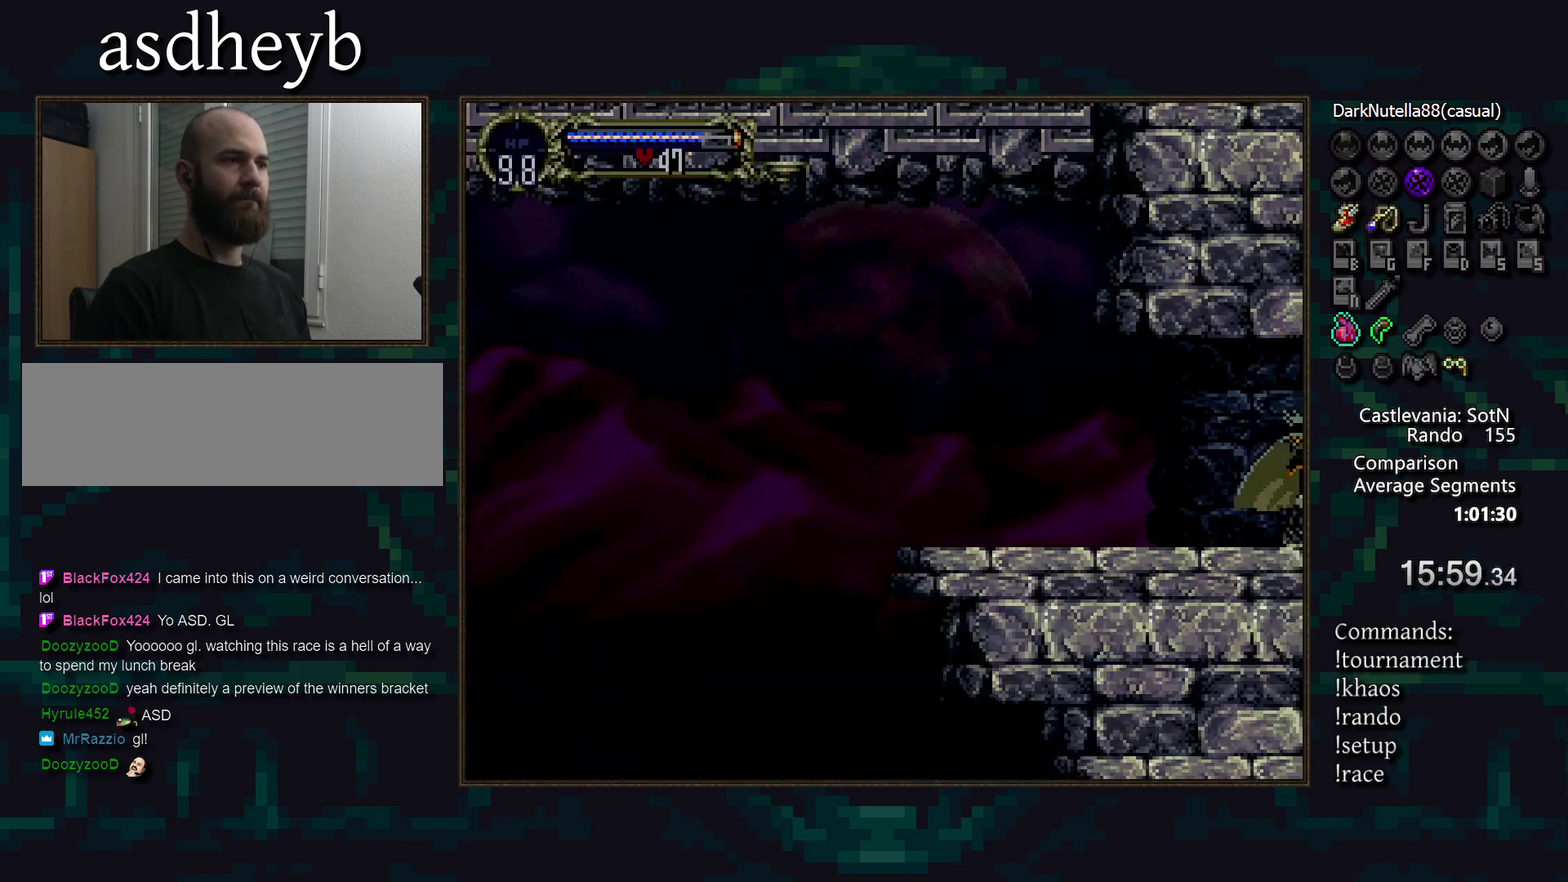
{"buttons": ["CIRCLE", "TRIANGLE"], "events": [[50, "TRIANGLE", "up"], [150, "TRIANGLE", "down"], [200, "TRIANGLE", "up"], [217, "CIRCLE", "up"], [267, "CIRCLE", "down"], [300, "TRIANGLE", "down"], [367, "CIRCLE", "up"], [367, "TRIANGLE", "up"], [417, "CIRCLE", "down"], [450, "TRIANGLE", "down"]]}
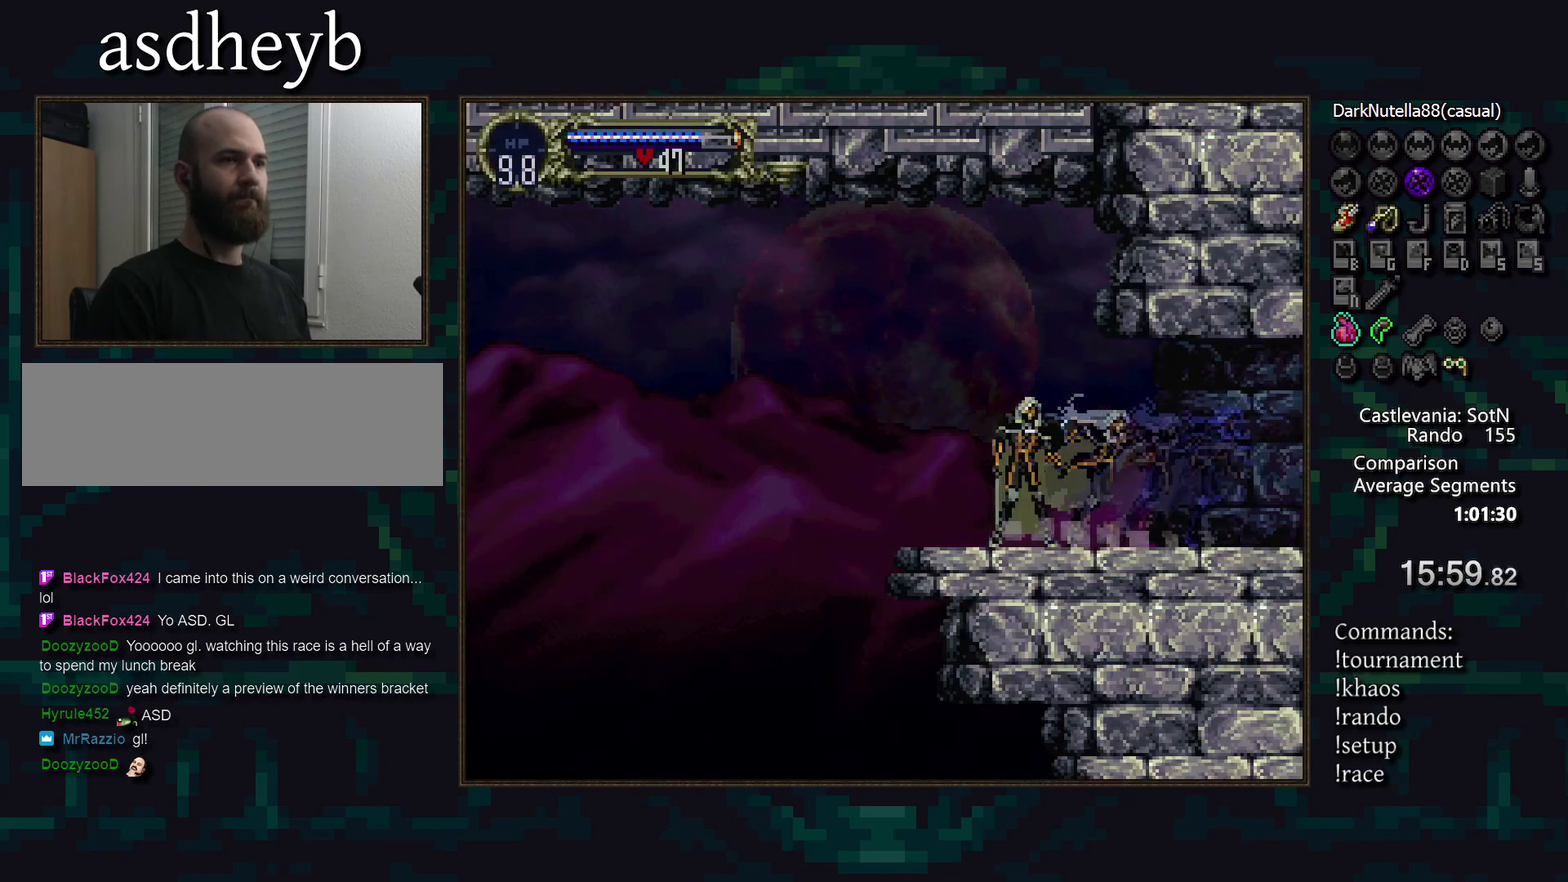
{"buttons": [], "events": [[33, "CIRCLE", "up"], [33, "TRIANGLE", "up"]]}
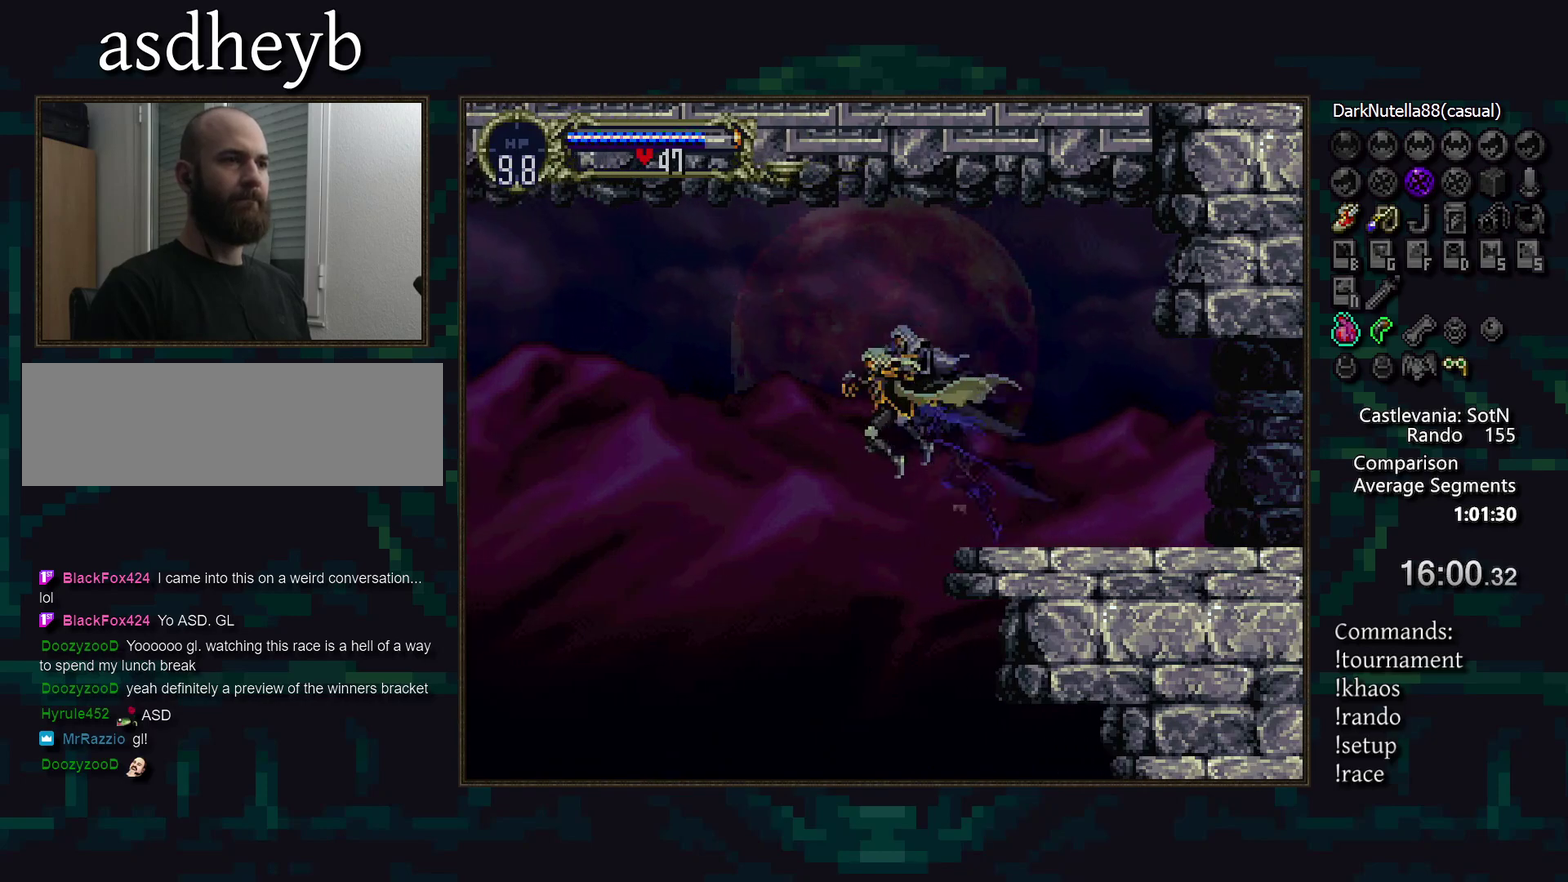
{"buttons": [], "events": []}
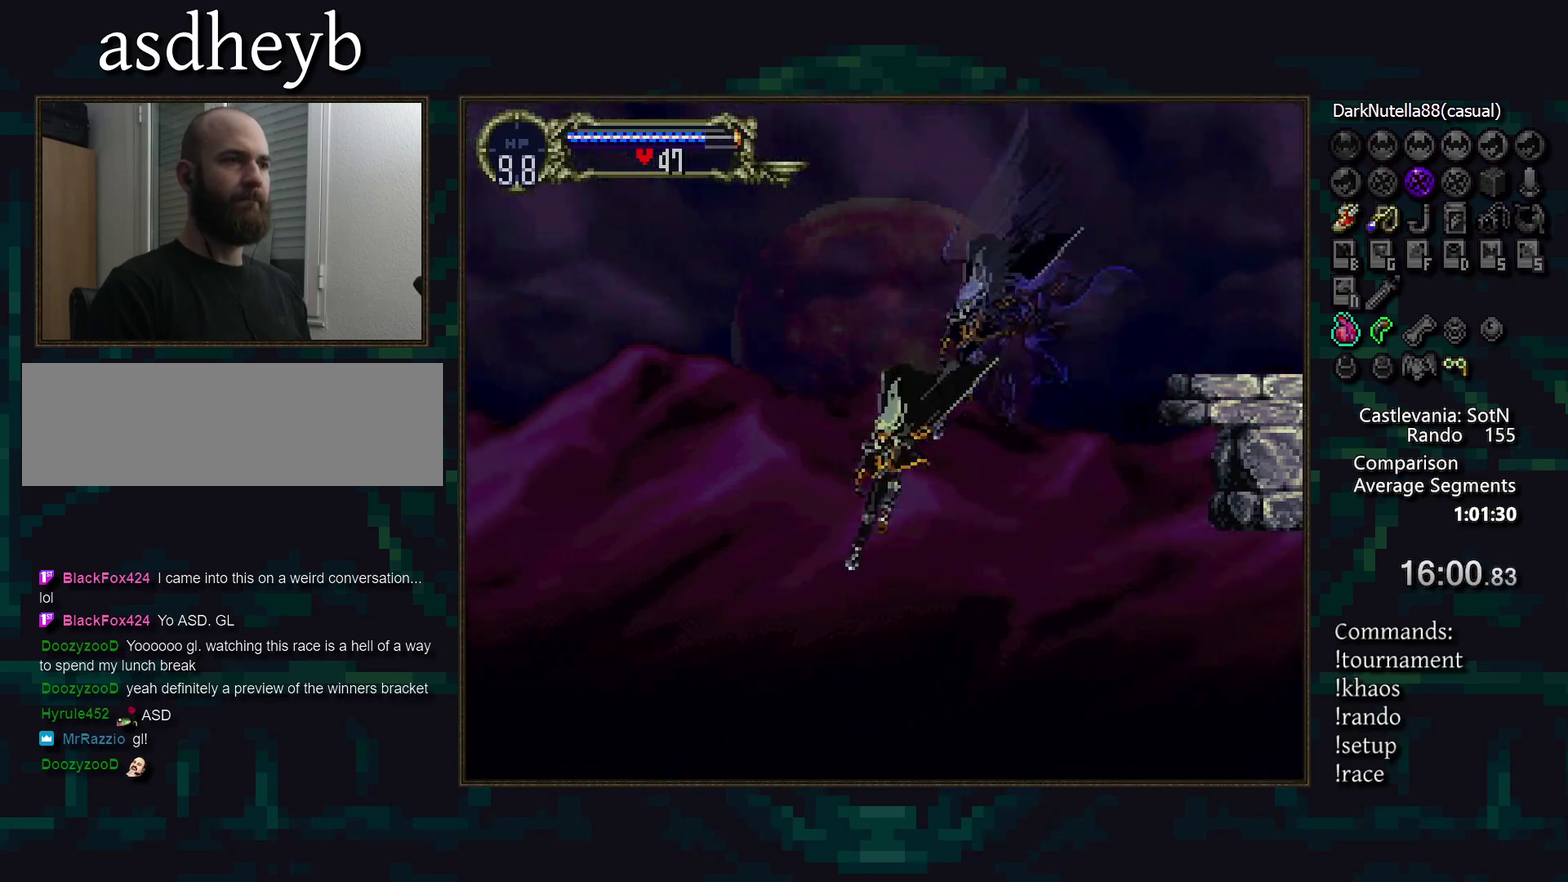
{"buttons": [], "events": []}
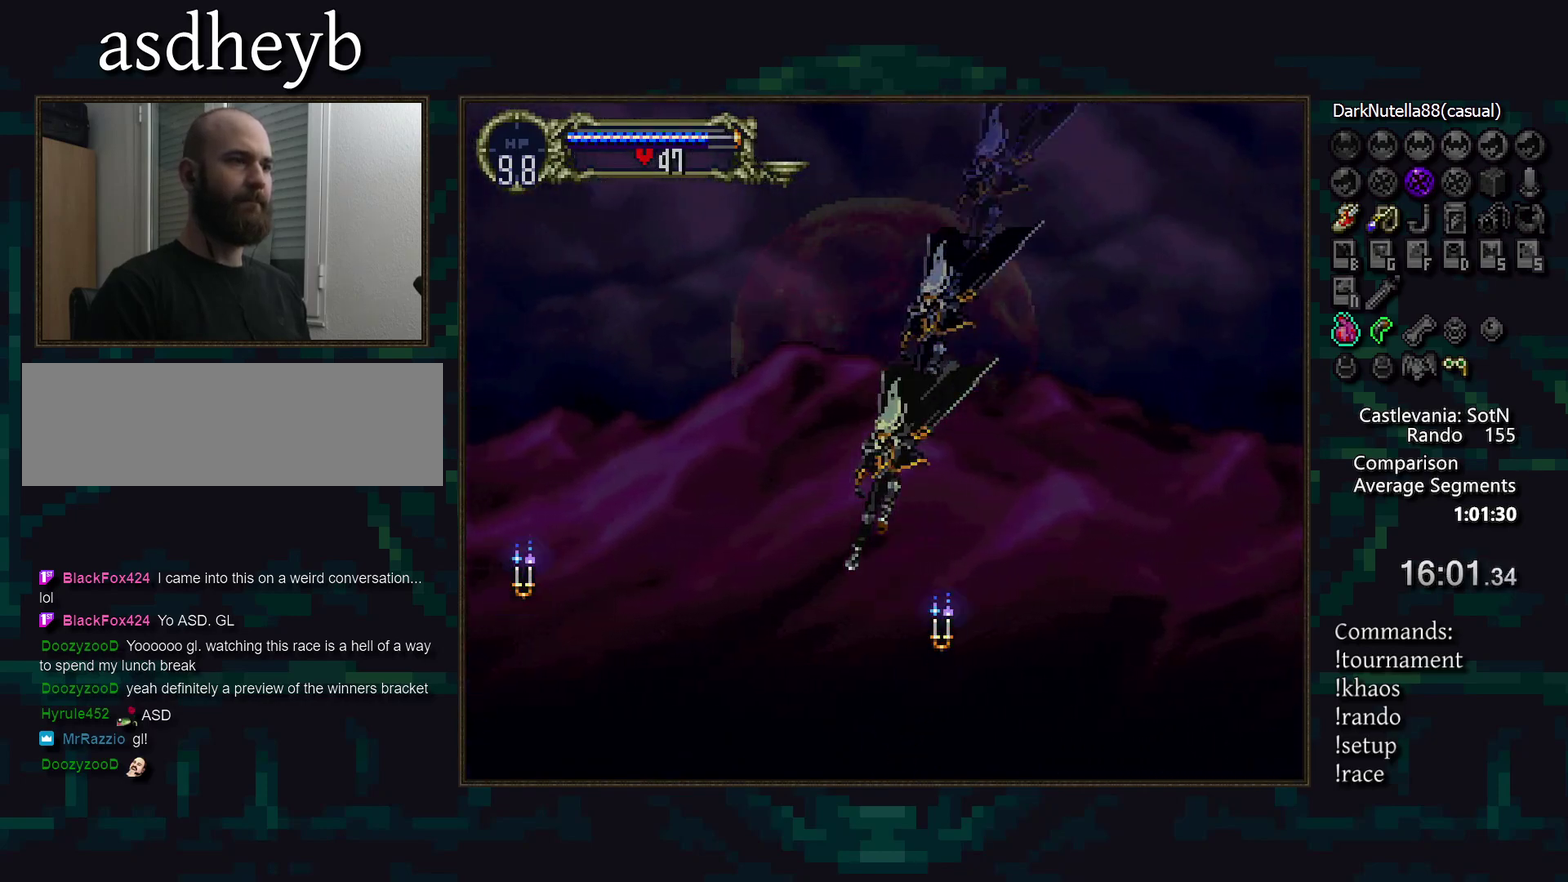
{"buttons": [], "events": []}
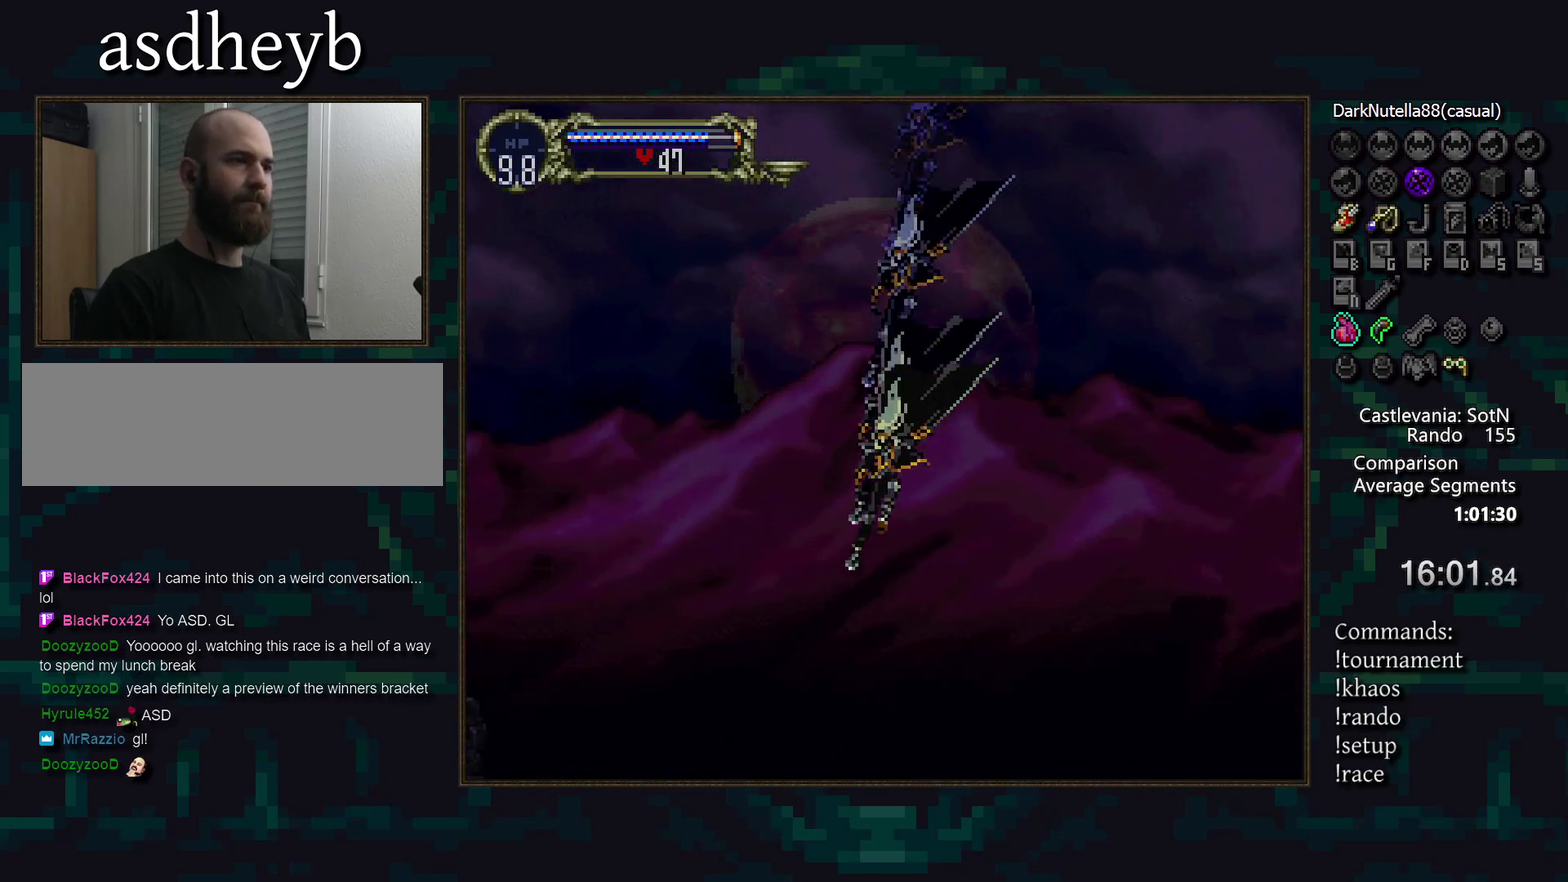
{"buttons": [], "events": []}
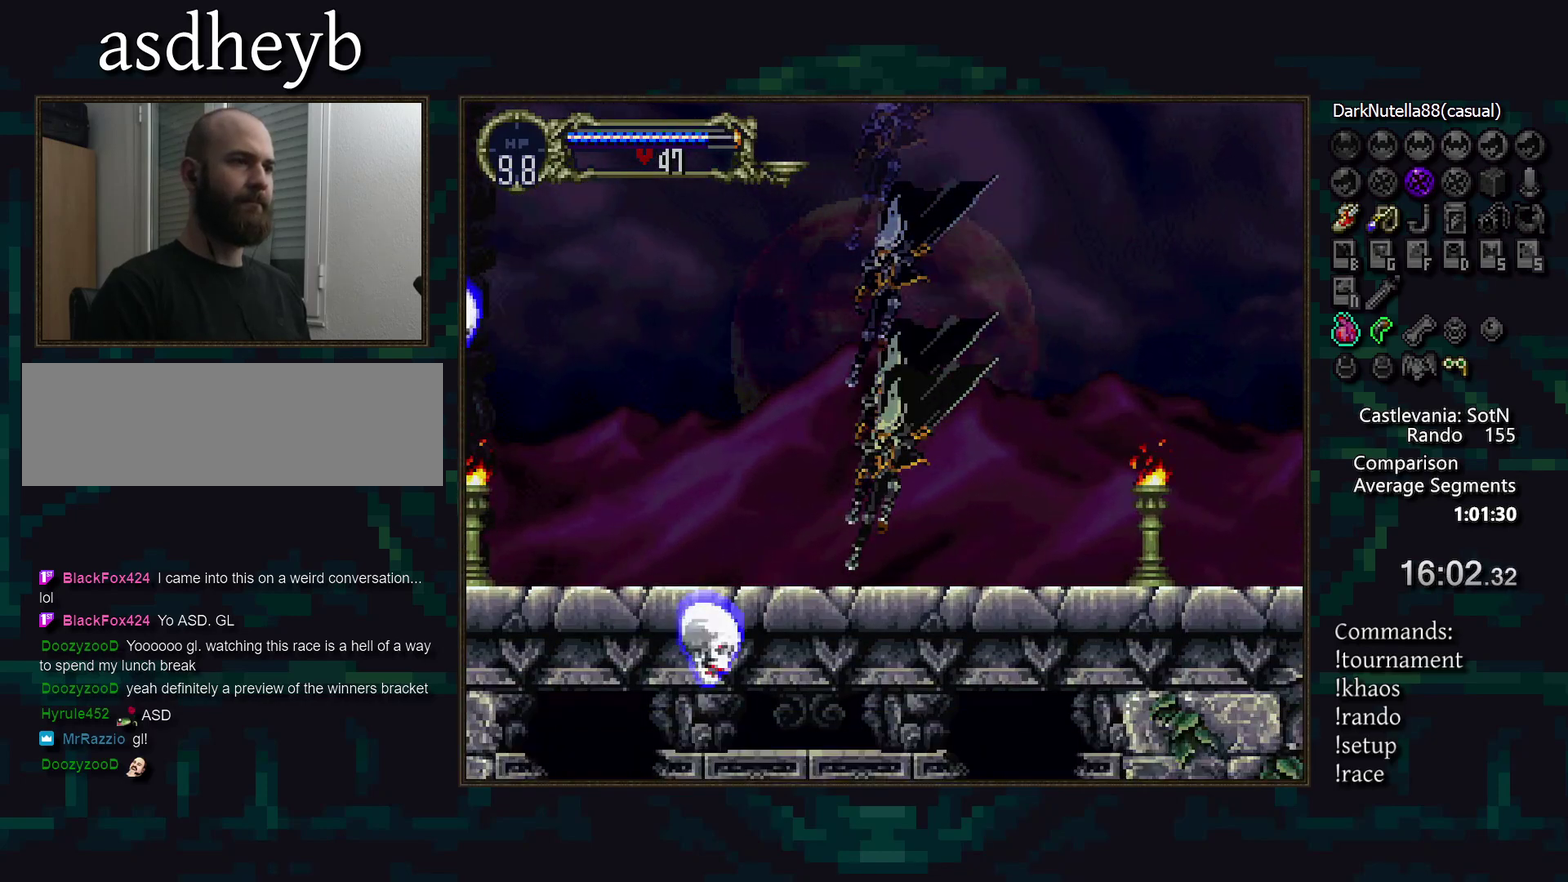
{"buttons": [], "events": []}
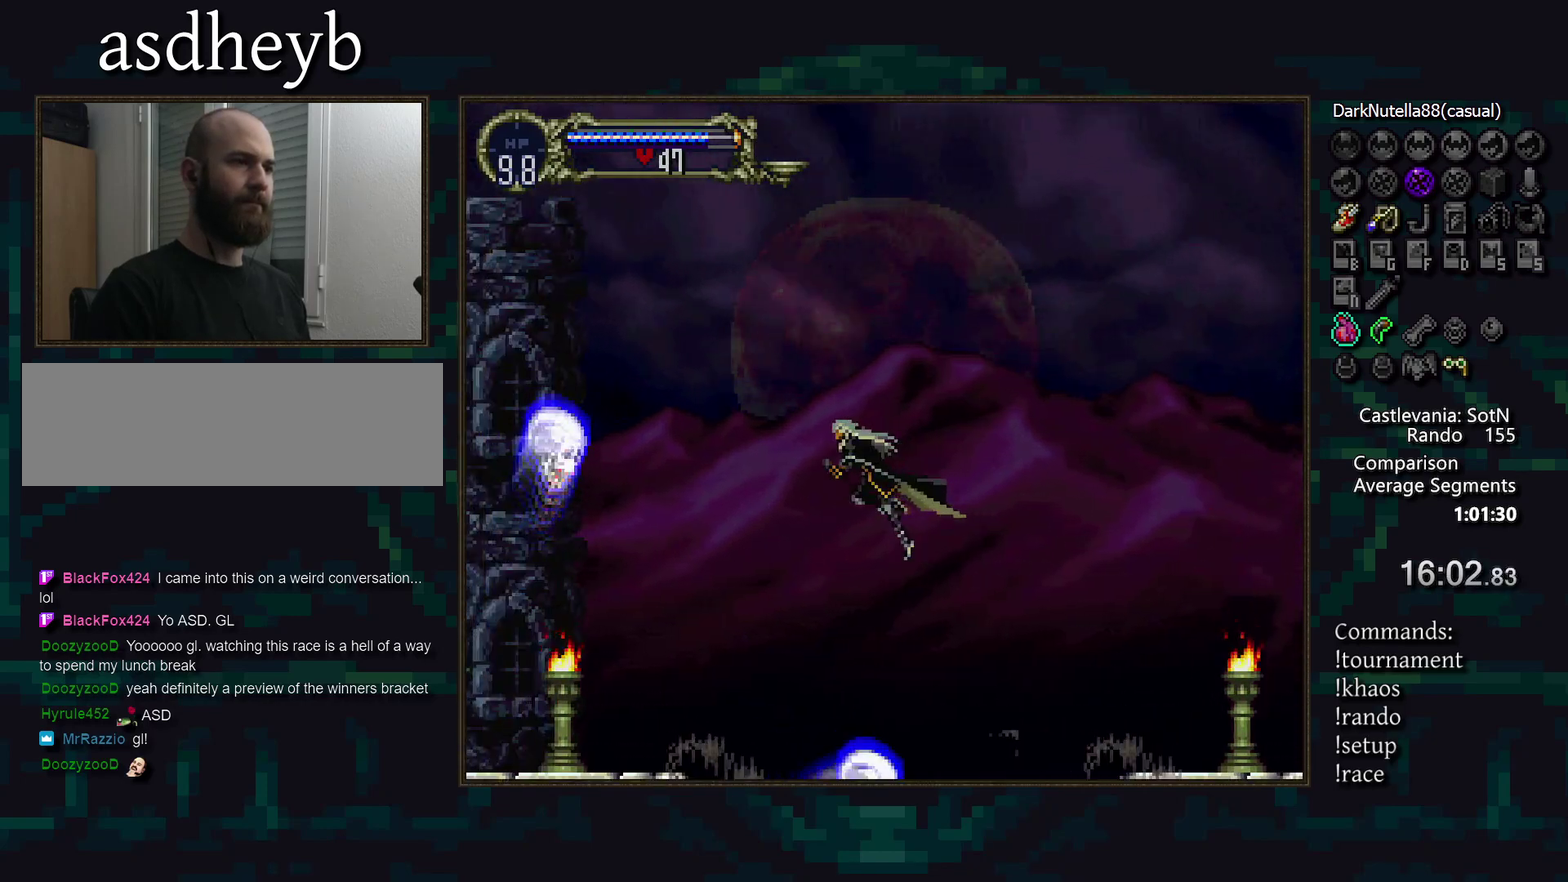
{"buttons": [], "events": []}
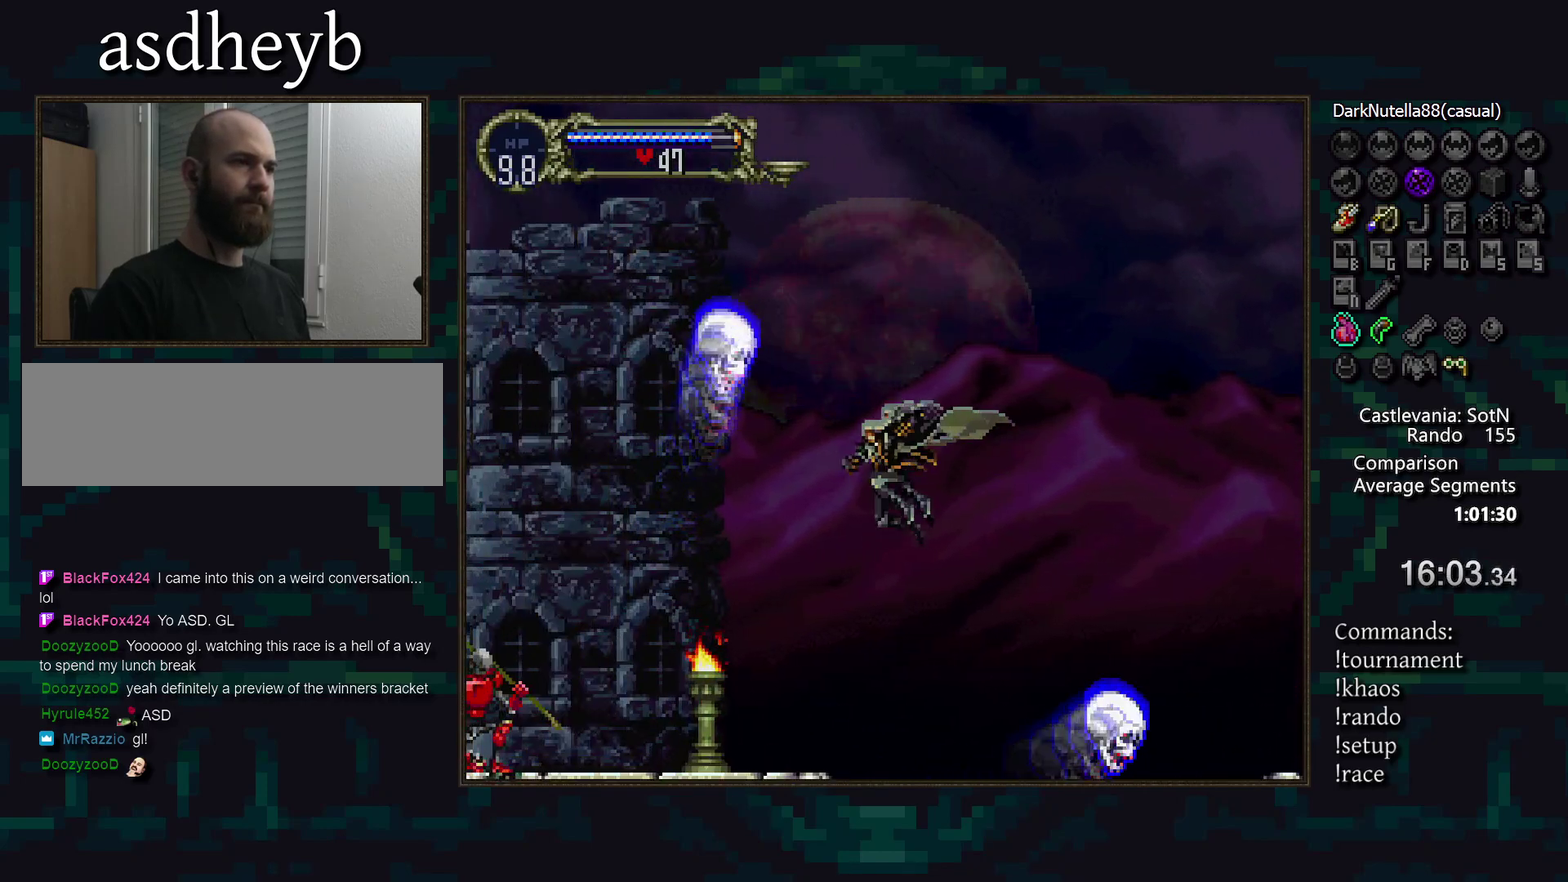
{"buttons": [], "events": [[317, "DPAD_RIGHT", "down"], [350, "TRIANGLE", "down"], [417, "DPAD_RIGHT", "up"], [417, "TRIANGLE", "up"]]}
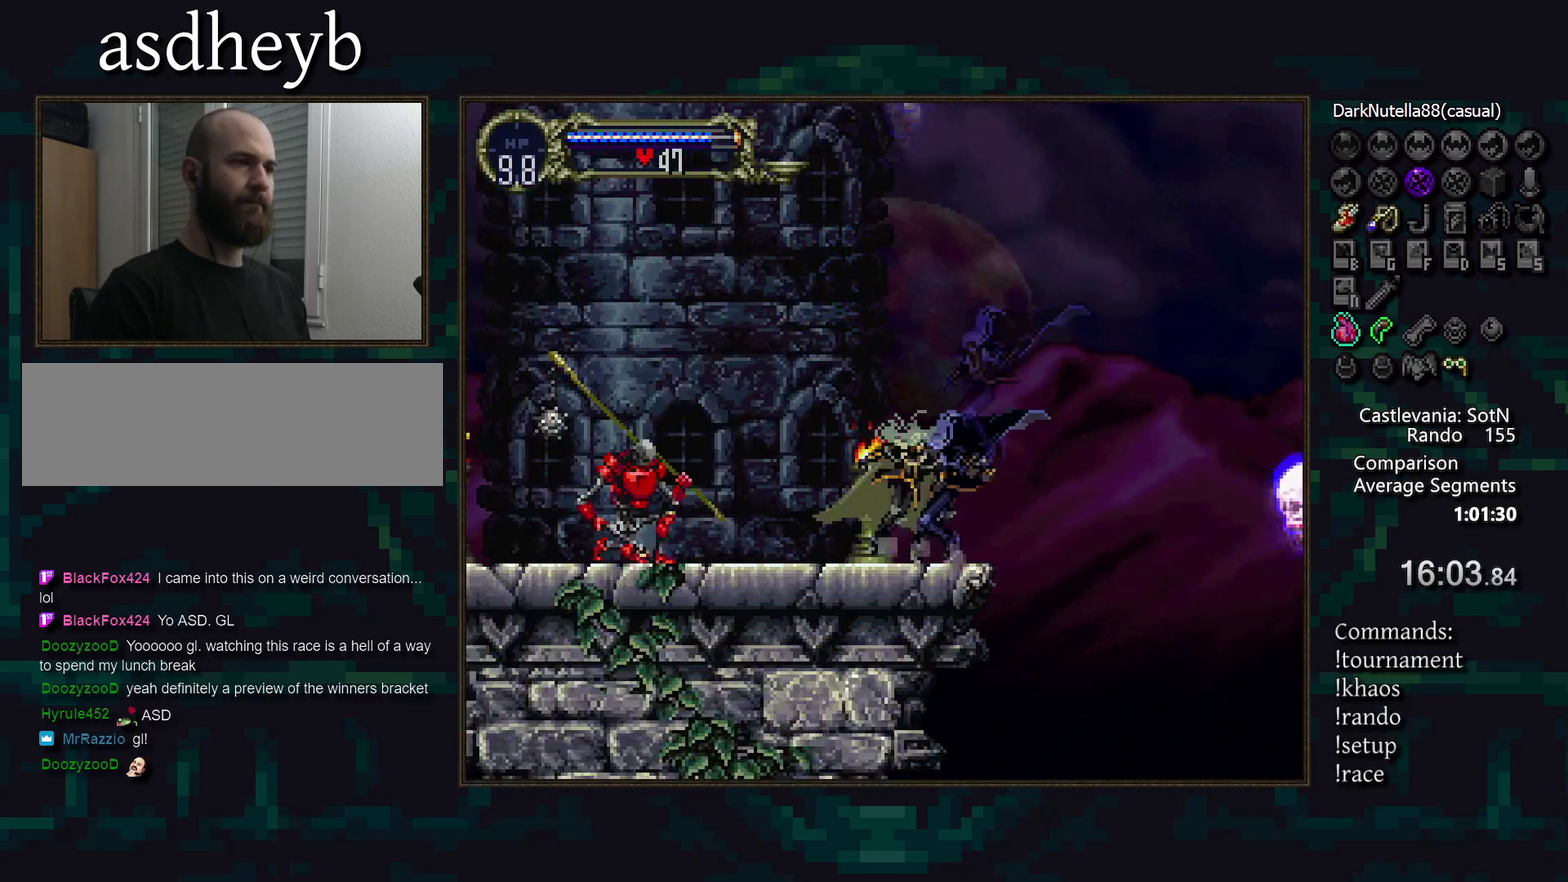
{"buttons": [], "events": [[350, "SQUARE", "down"], [417, "SQUARE", "up"]]}
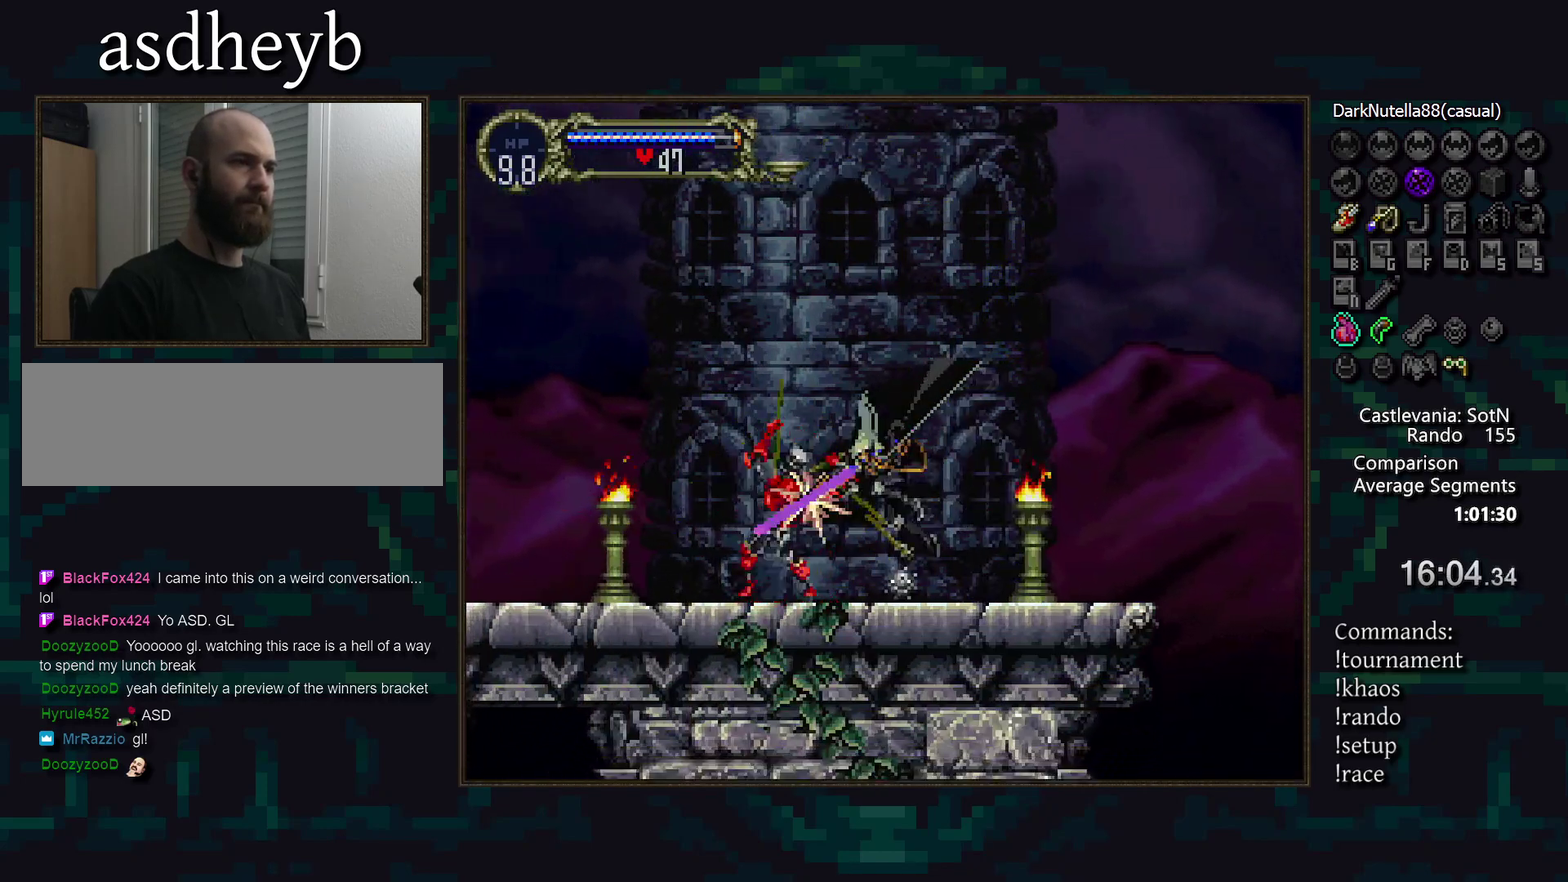
{"buttons": [], "events": [[50, "DPAD_RIGHT", "down"], [117, "TRIANGLE", "down"], [167, "DPAD_RIGHT", "up"], [183, "TRIANGLE", "up"], [233, "CIRCLE", "down"], [283, "TRIANGLE", "down"], [333, "CIRCLE", "up"], [350, "TRIANGLE", "up"], [400, "CIRCLE", "down"], [433, "TRIANGLE", "down"], [483, "CIRCLE", "up"], [483, "TRIANGLE", "up"]]}
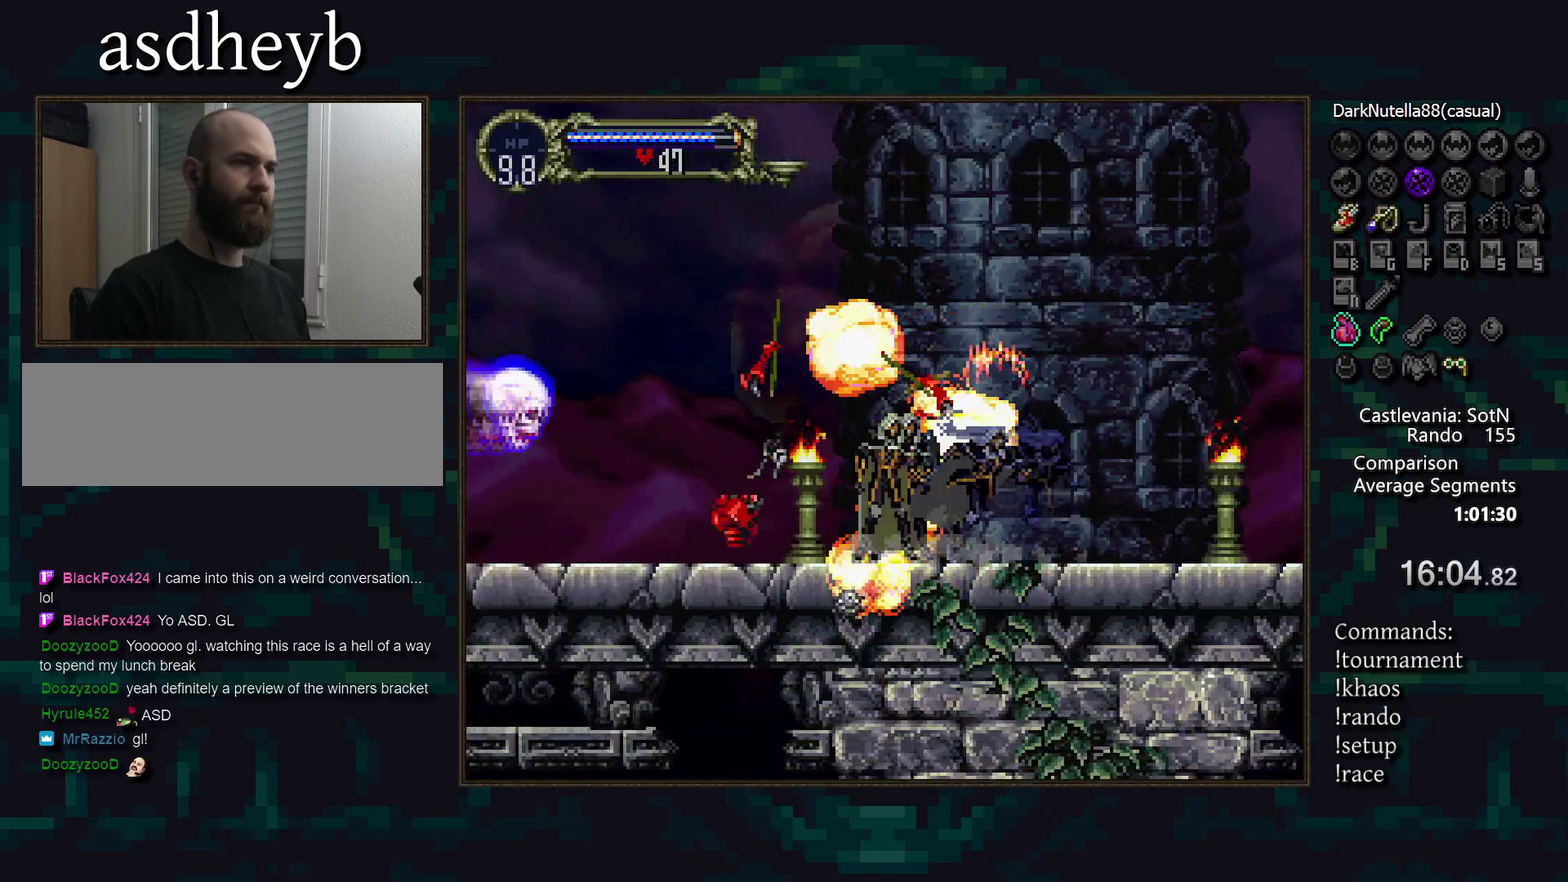
{"buttons": [], "events": [[300, "SQUARE", "down"], [367, "SQUARE", "up"]]}
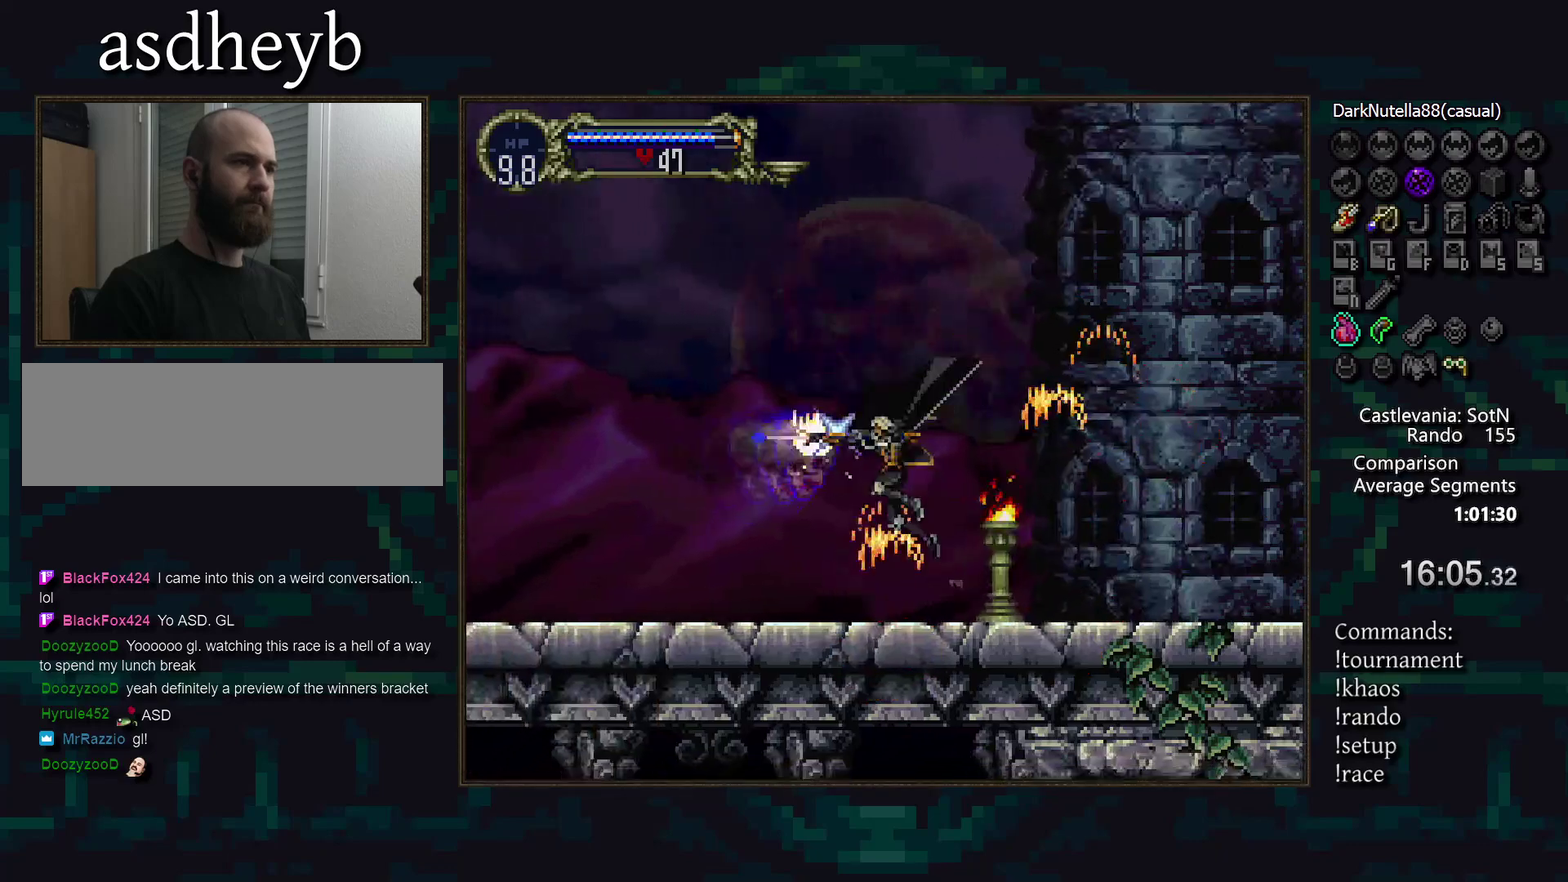
{"buttons": [], "events": []}
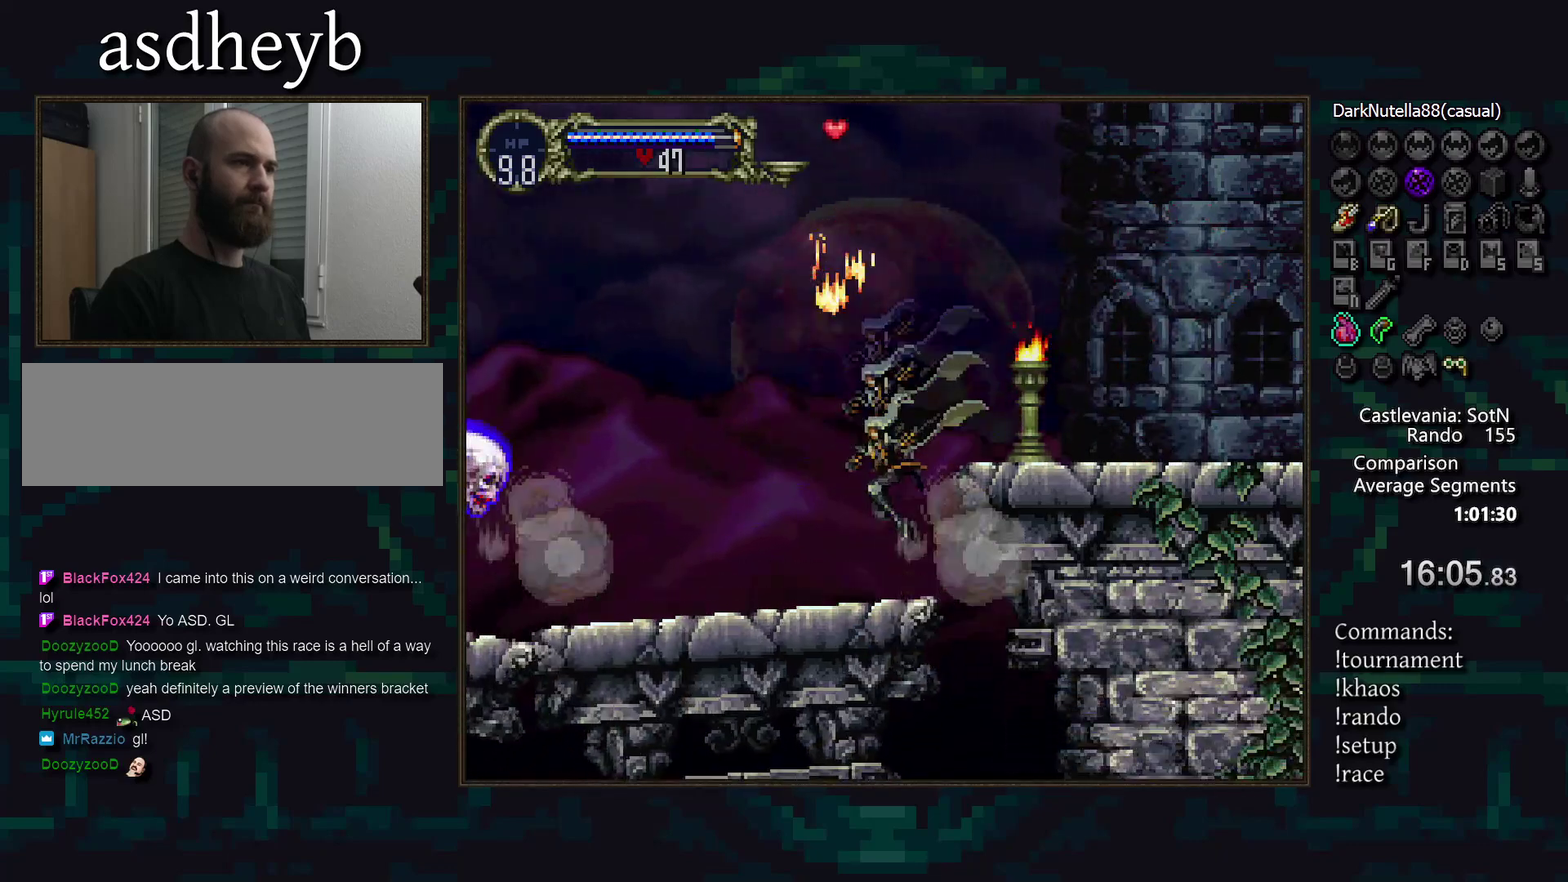
{"buttons": [], "events": []}
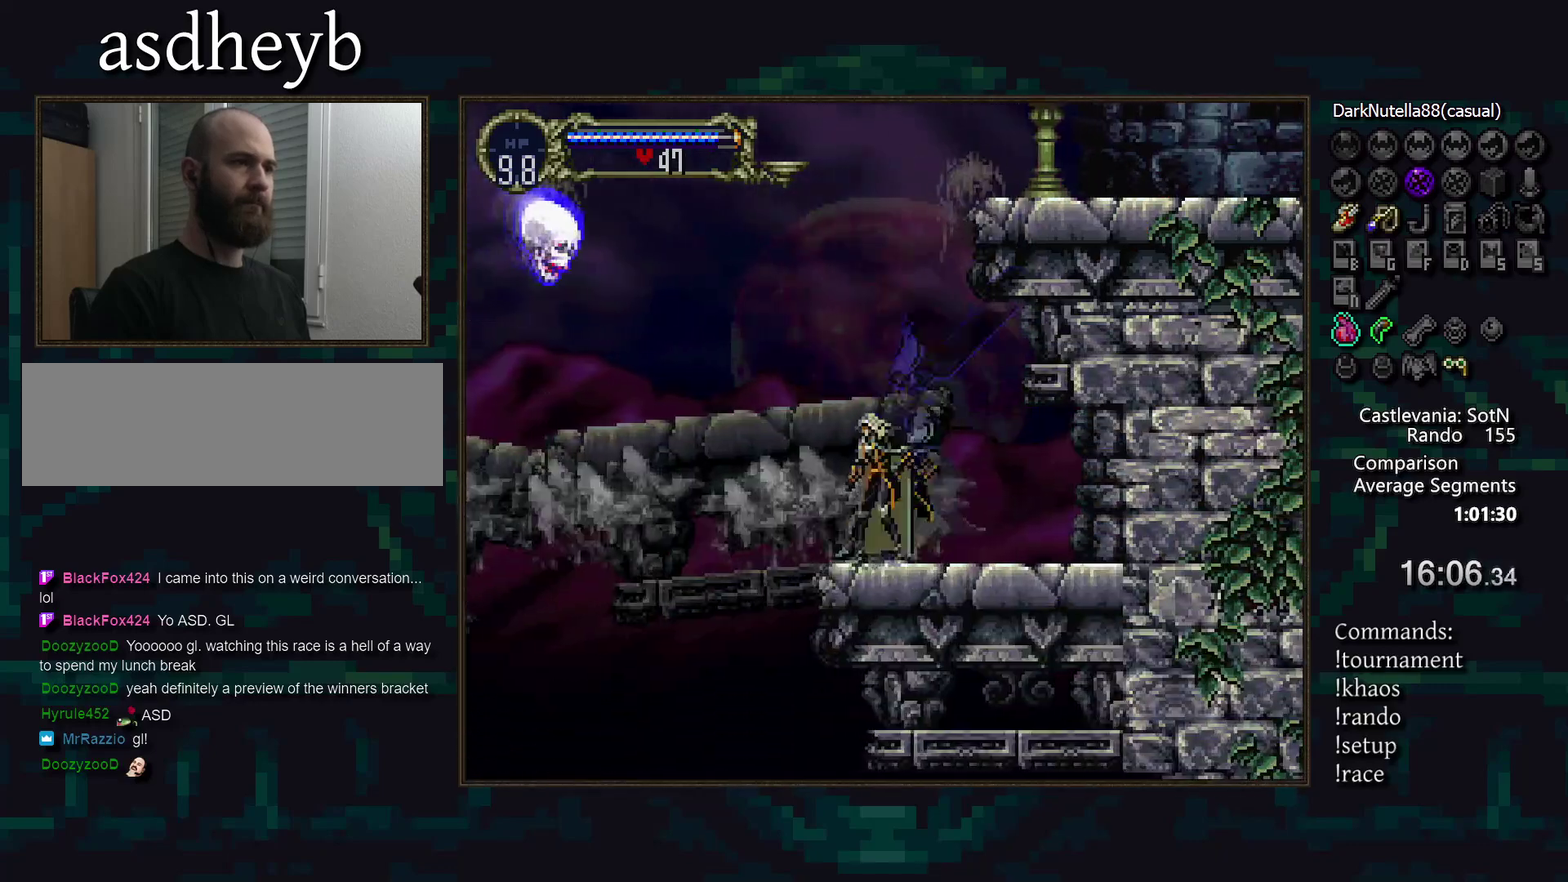
{"buttons": ["SQUARE"], "events": [[383, "SQUARE", "down"]]}
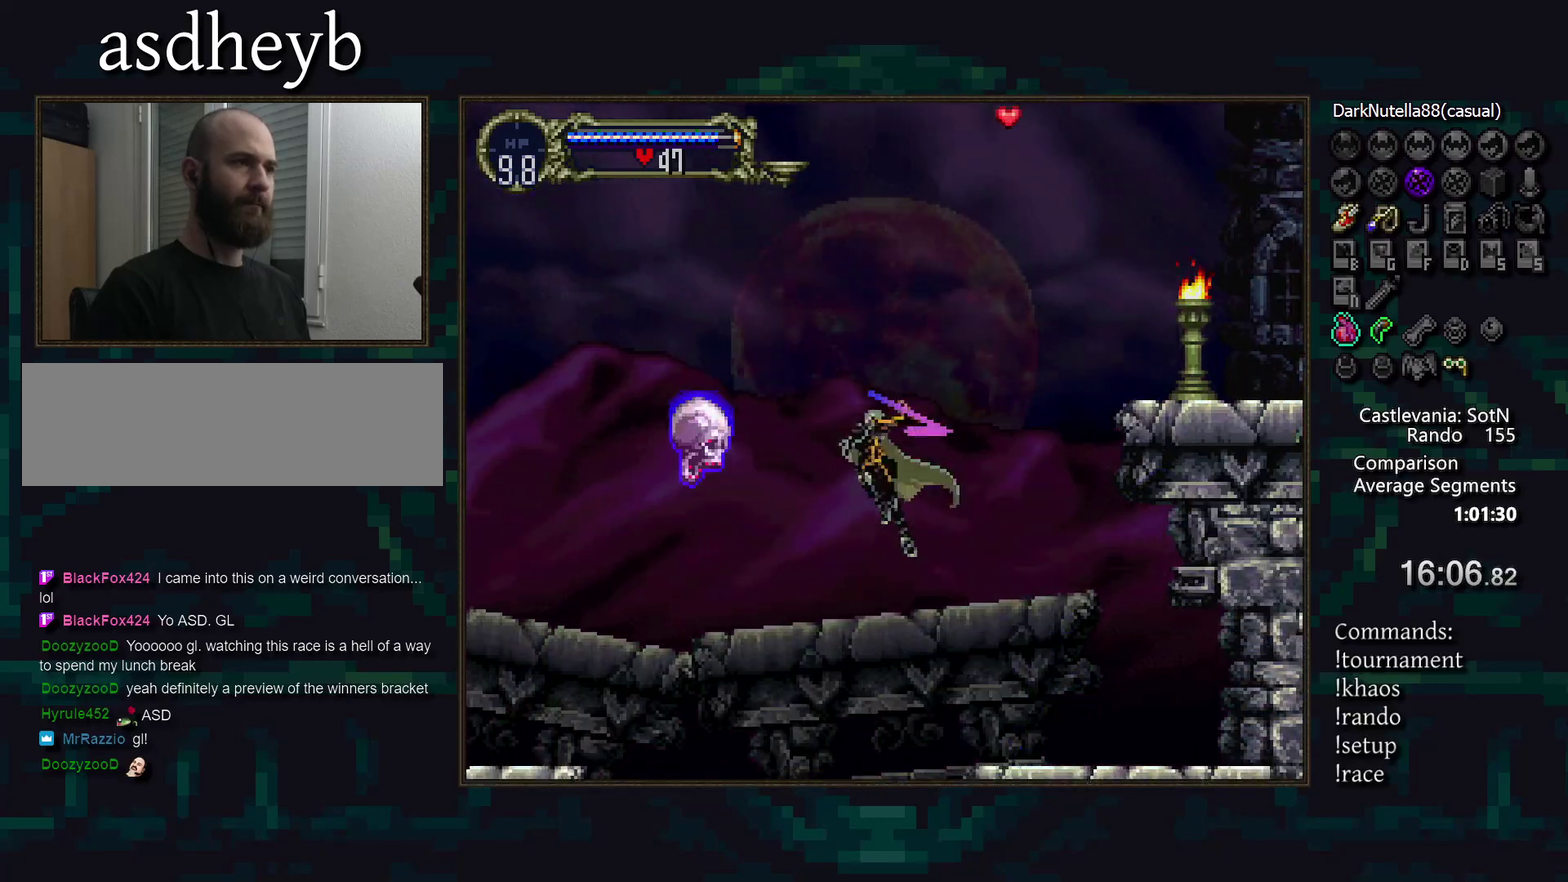
{"buttons": [], "events": [[233, "SQUARE", "up"]]}
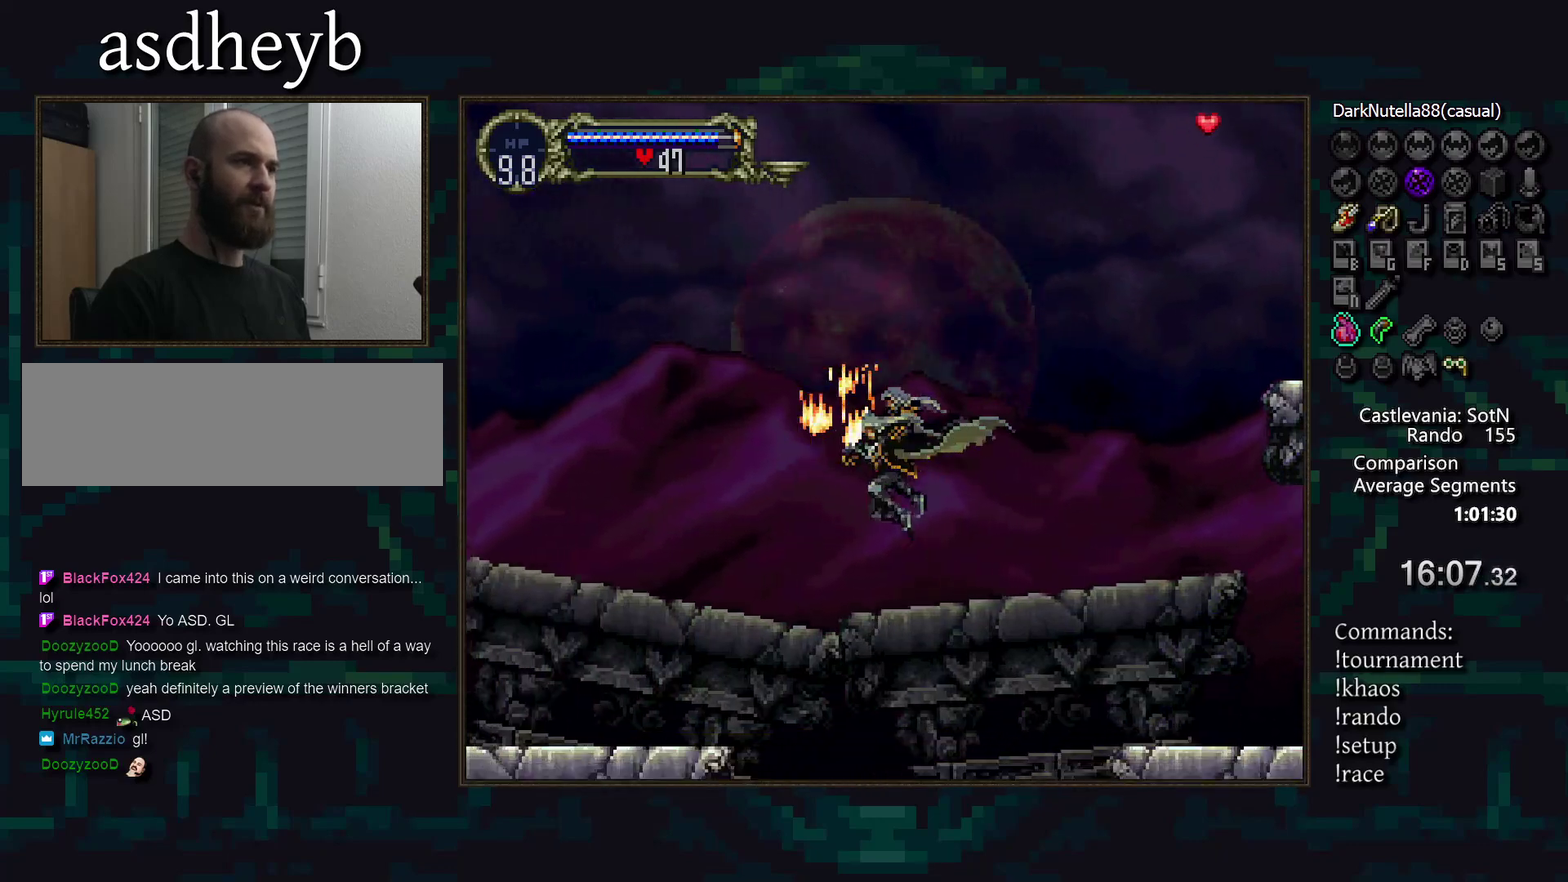
{"buttons": [], "events": []}